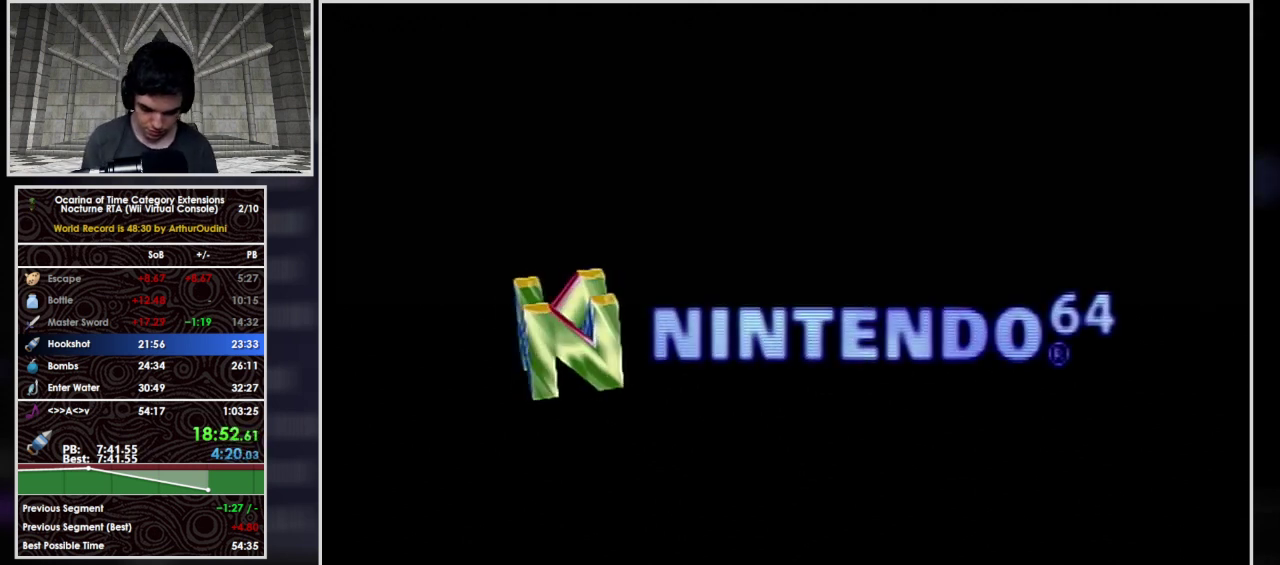
Gameplay with a controller (Nintendo layout); each line is a JSON object with the inputs held at the frame after it. "events" lists button and stick changes between this image and that frame as [ms after this image, input, new state], when the widget could be followed in between. Not read: L3 R3.
{"buttons": ["A", "START"], "left_stick": "center", "events": [[267, "A", "down"], [333, "A", "up"], [367, "B", "down"], [367, "START", "down"], [433, "A", "down"], [433, "B", "up"]]}
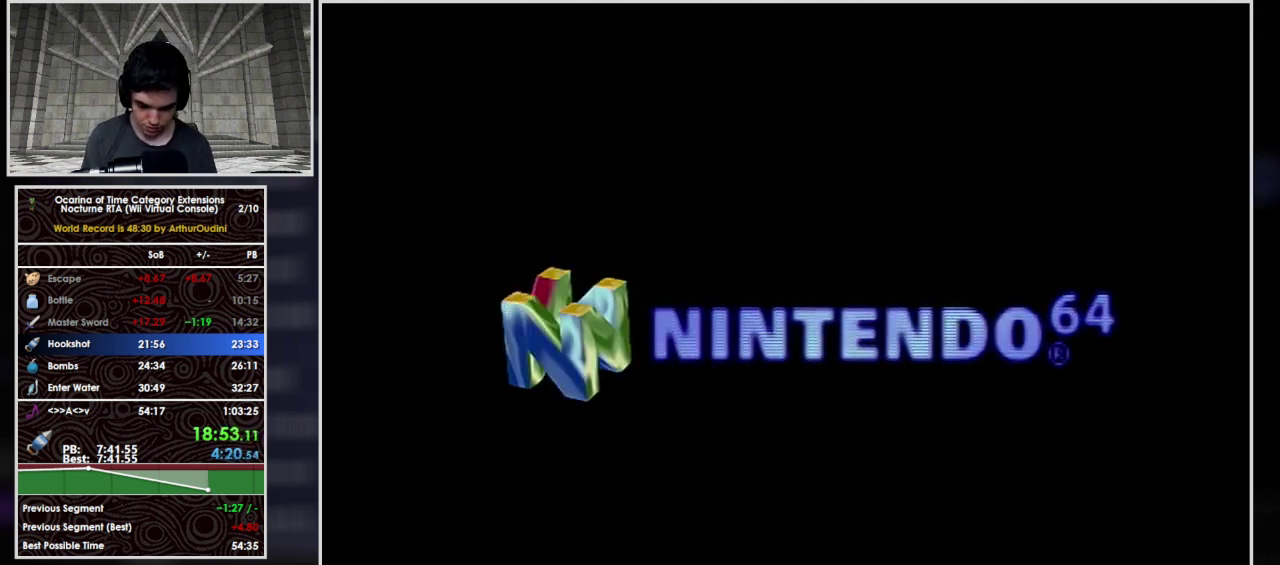
{"buttons": ["START"], "left_stick": "center", "events": [[33, "START", "up"], [100, "START", "down"], [133, "A", "up"], [167, "B", "down"], [200, "A", "down"], [333, "B", "up"], [367, "A", "up"], [367, "START", "up"], [400, "B", "down"], [433, "A", "down"], [467, "B", "up"], [500, "A", "up"], [500, "START", "down"]]}
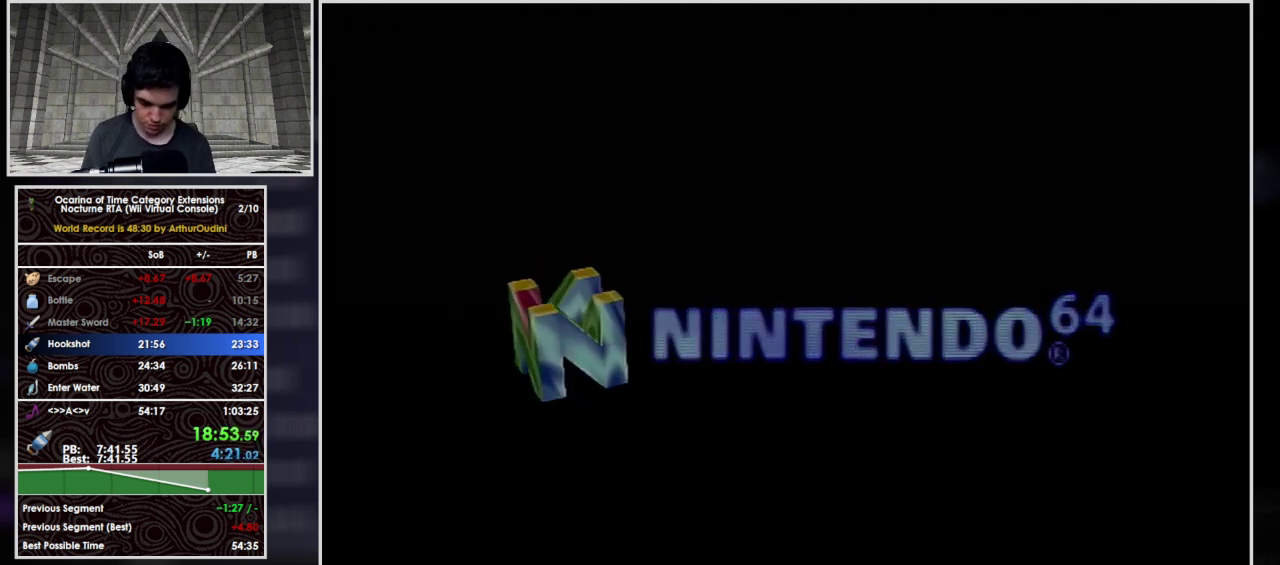
{"buttons": ["B", "START"], "left_stick": "center", "events": [[67, "START", "up"], [100, "A", "down"], [167, "A", "up"], [167, "START", "down"], [200, "B", "down"], [267, "START", "up"], [333, "START", "down"], [367, "A", "down"], [367, "B", "up"], [400, "START", "up"], [433, "A", "up"], [433, "B", "down"], [500, "START", "down"]]}
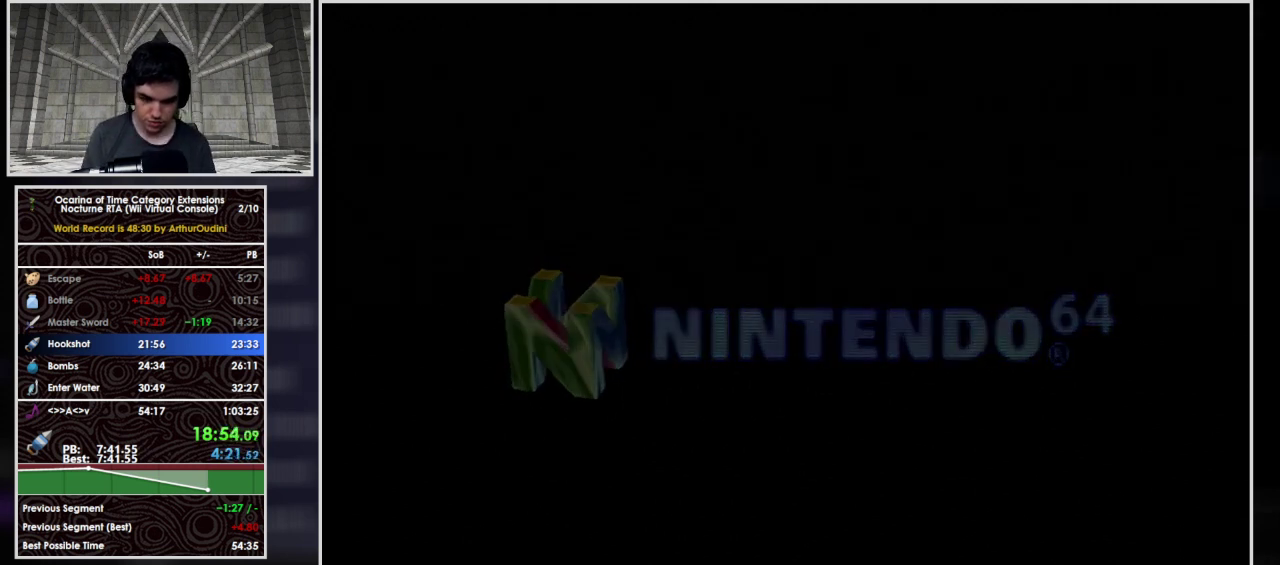
{"buttons": ["B"], "left_stick": "center"}
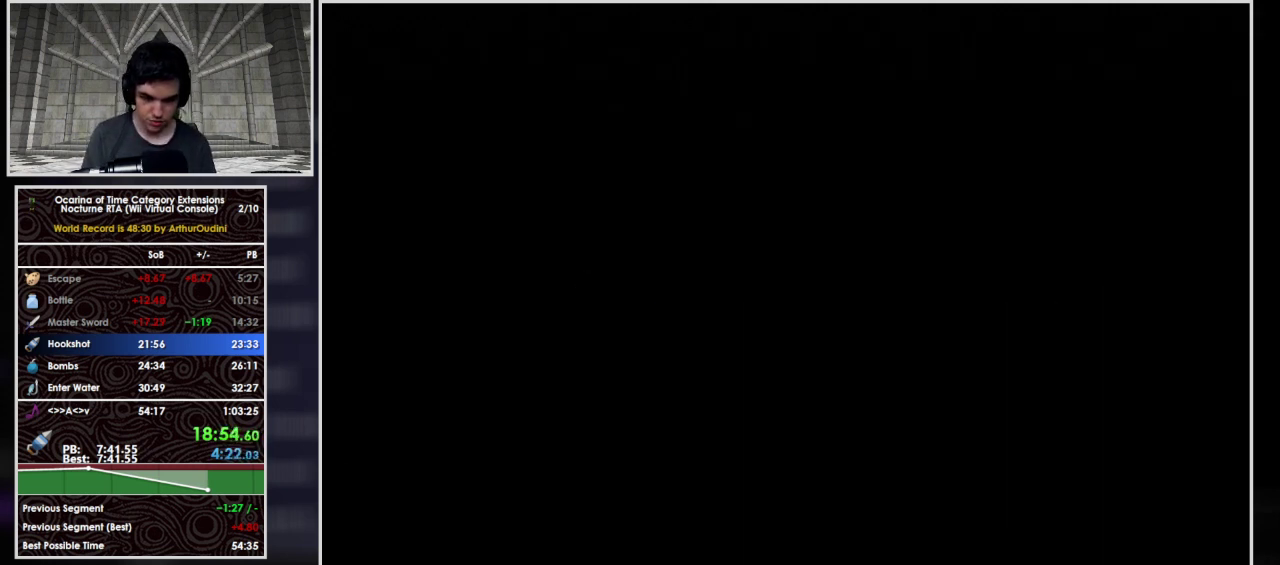
{"buttons": ["A"], "left_stick": "center"}
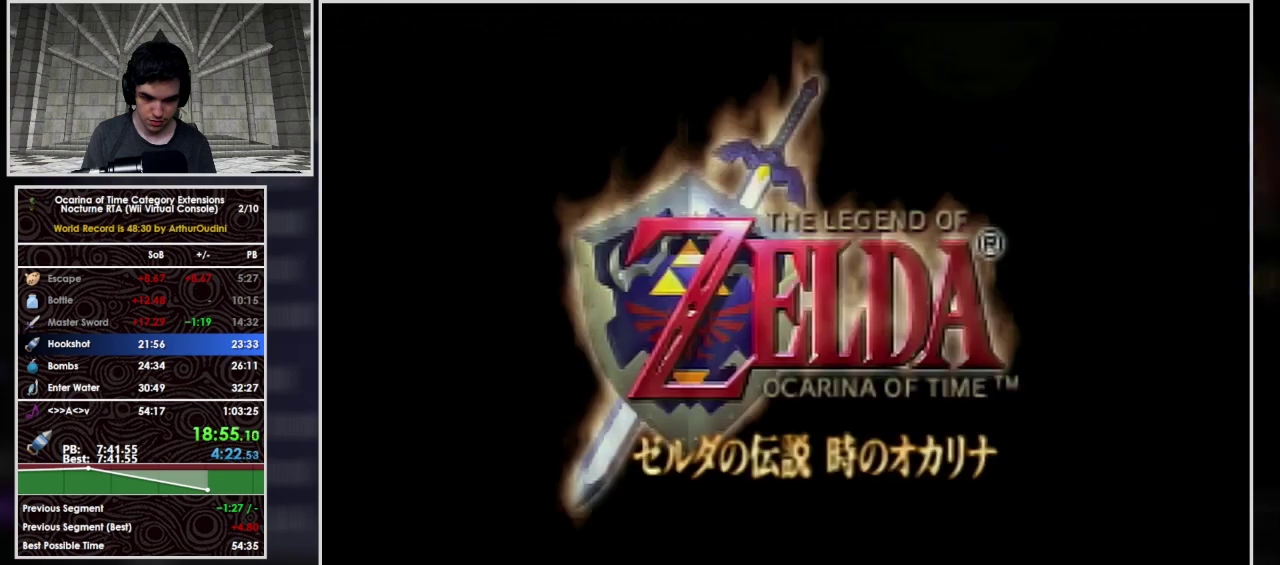
{"buttons": ["B", "START"], "left_stick": "center", "events": [[33, "A", "up"], [100, "A", "down"], [100, "START", "down"], [167, "A", "up"], [200, "B", "down"], [200, "START", "up"], [267, "B", "up"], [267, "START", "down"], [367, "A", "down"], [367, "START", "up"], [433, "A", "up"], [467, "B", "down"], [467, "START", "down"]]}
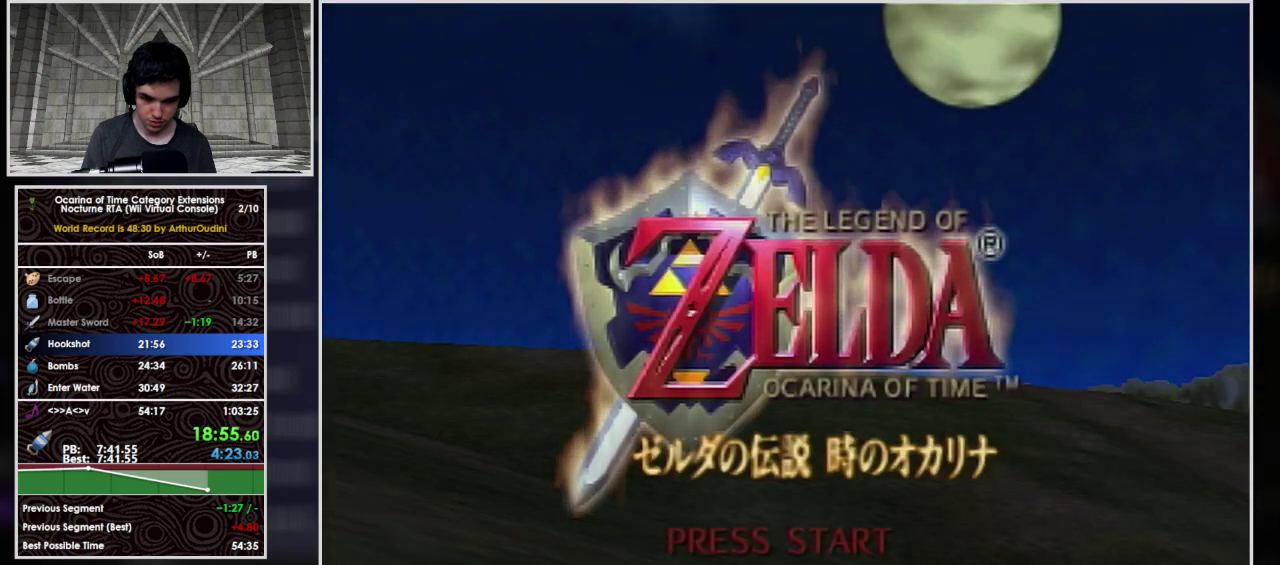
{"buttons": ["B", "START"], "left_stick": "center", "events": [[33, "A", "down"], [33, "B", "up"], [33, "START", "up"], [100, "A", "up"], [100, "B", "down"], [133, "START", "down"], [167, "A", "down"], [200, "B", "up"], [233, "START", "up"], [300, "START", "down"], [333, "A", "up"], [367, "B", "down"], [400, "START", "up"], [433, "A", "down"], [433, "B", "up"], [500, "A", "up"], [500, "B", "down"], [500, "START", "down"]]}
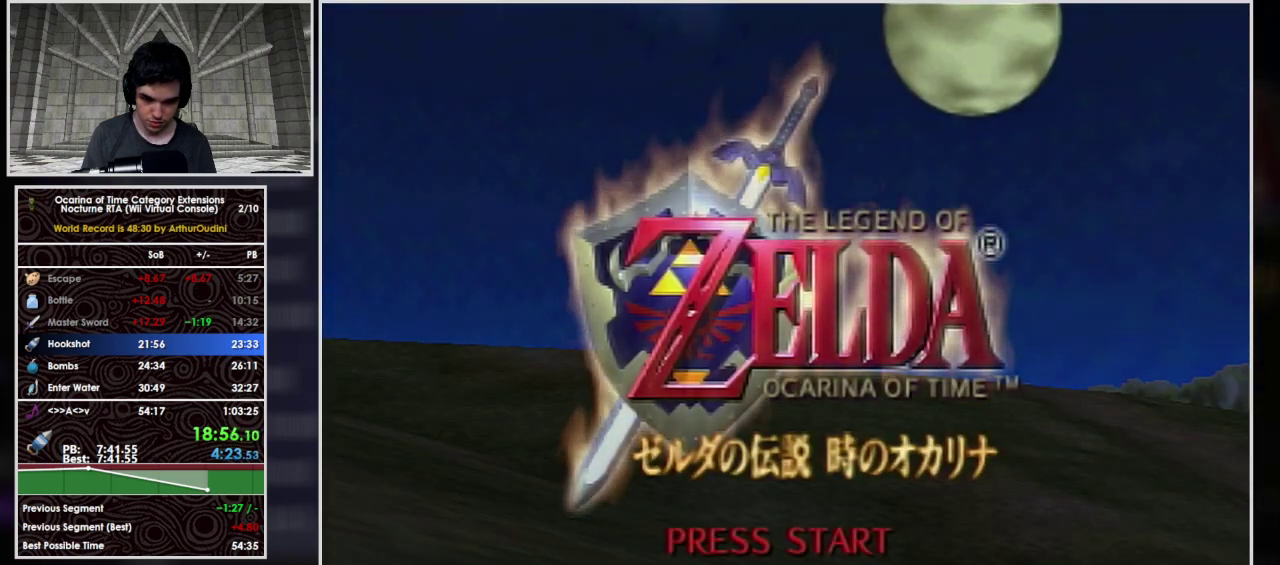
{"buttons": [], "left_stick": "center", "events": [[67, "A", "down"], [67, "B", "up"], [133, "B", "down"], [133, "START", "up"], [200, "A", "up"], [200, "B", "up"], [200, "START", "down"], [267, "START", "up"]]}
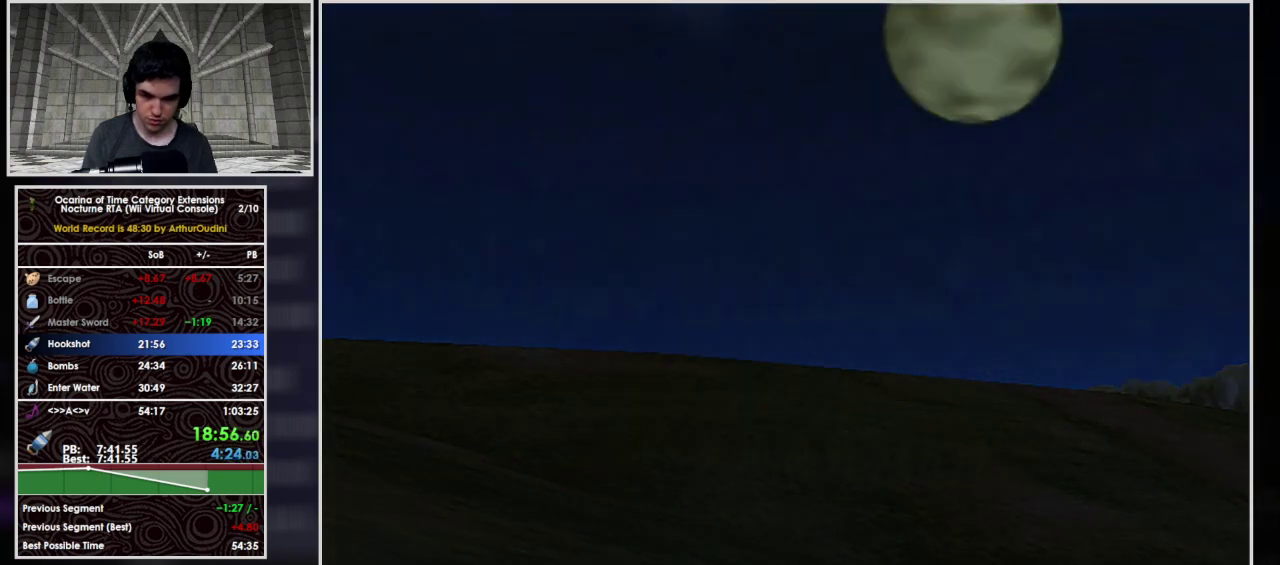
{"buttons": ["A"], "left_stick": "center"}
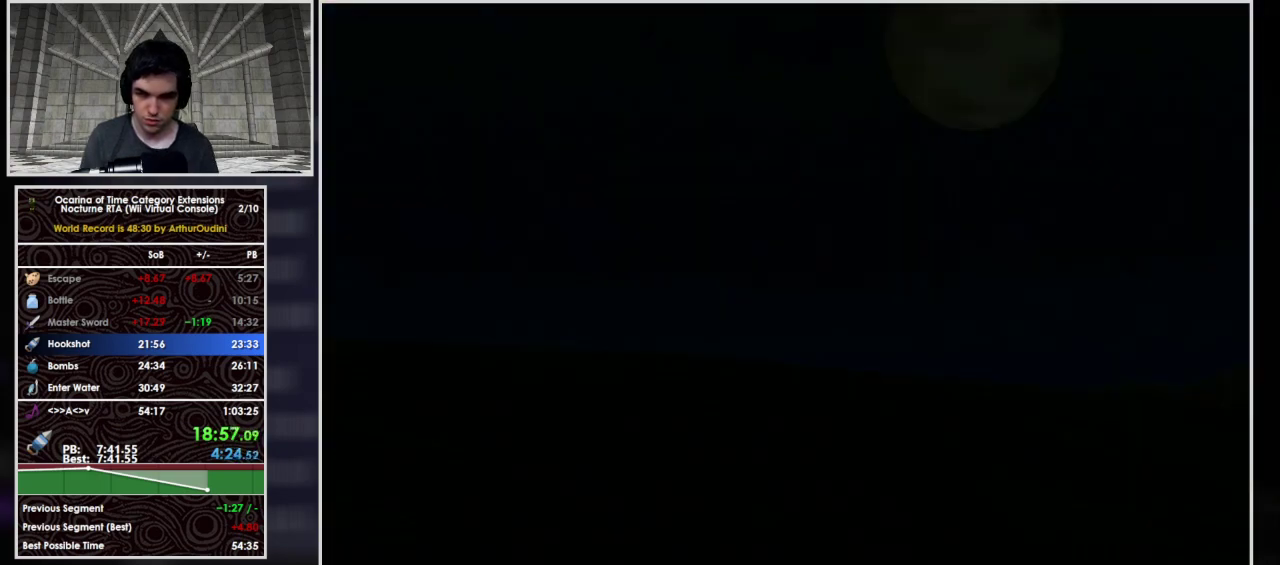
{"buttons": ["START"], "left_stick": "center"}